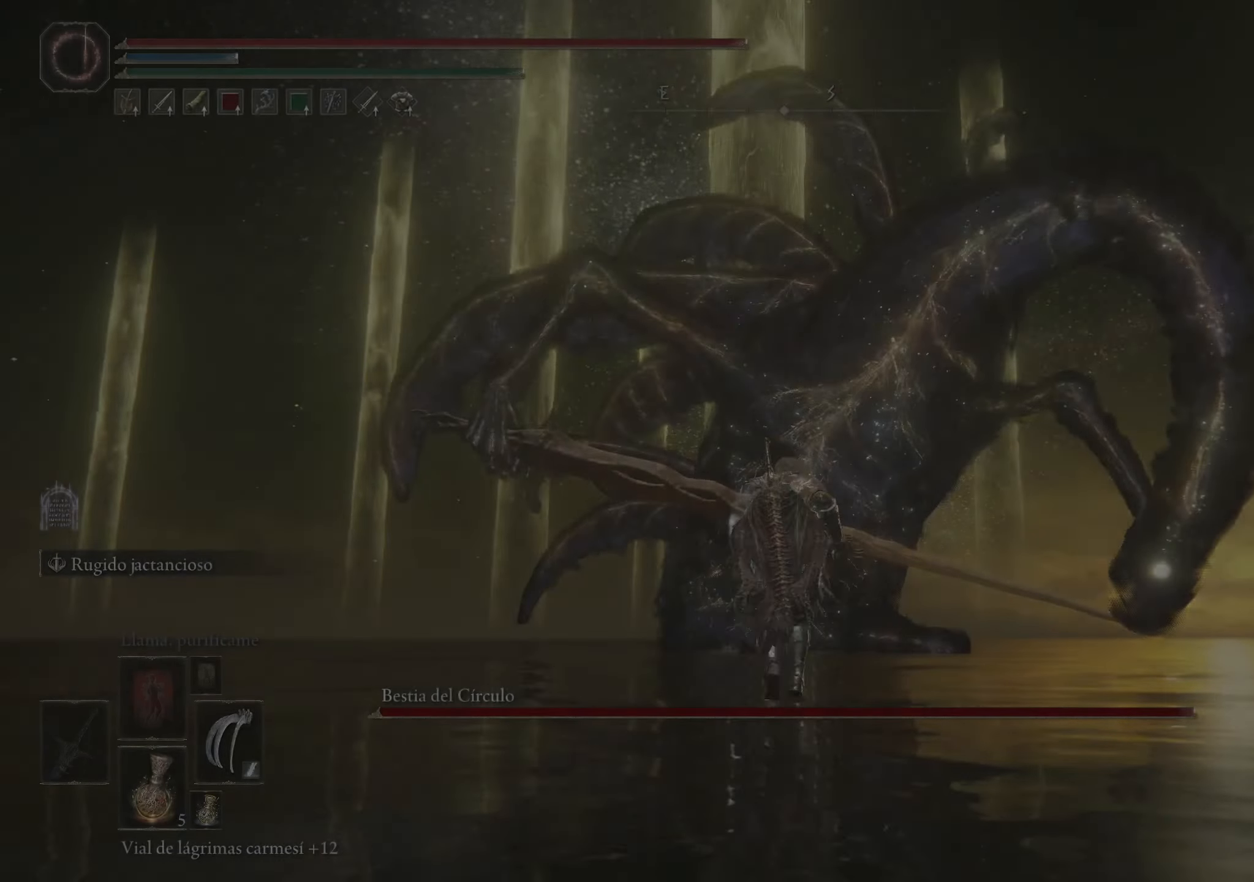
Gameplay with keyboard and mouse; each line is a JSON object with the keys and mouse buttons held at the frame after it. "events" lists presses ("down") and releases ("up") of "1", "2", "3", "4", "5", "a", "alt", "c", "caps_lock", "ctrl", "d", "e", "f", "g", "q", "r", "s", "shift", "space", "t", "tab", "v", "w", "x", "z", "mouse_left", "mouse_wheel" and "mouse_right" between this image and that frame as [ms after this image, input, new state], when the widget could be followed in between. "mouse_left", "mouse_wheel", "mouse_right" = the "left", "wheel", "right" buttons of the "mouse" list. No other keys are recorded. "wheel" means that the mouse wheel is clicked or scrolled. Not read: mouse_move.
{"keys": ["space", "w"], "mouse": [], "events": []}
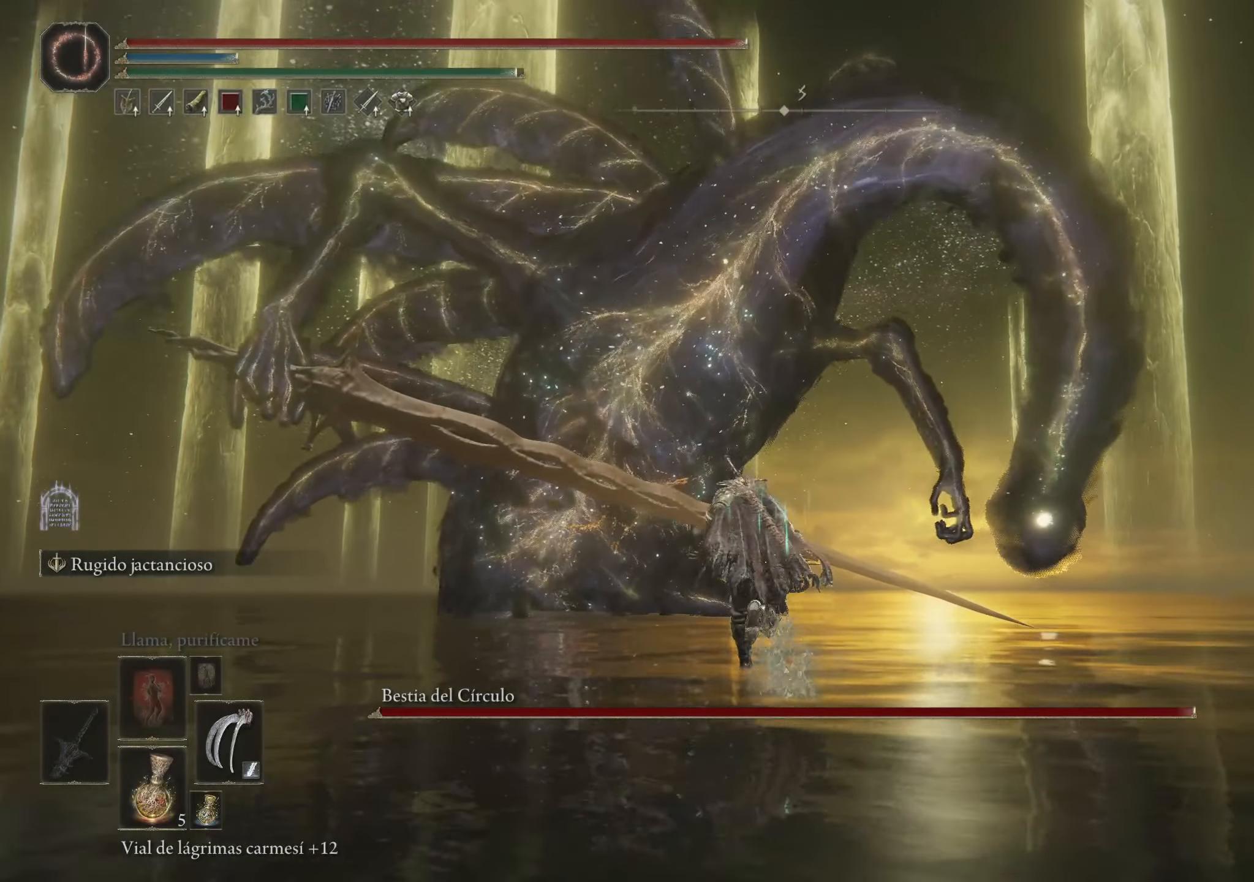
{"keys": ["space", "w"], "mouse": [], "events": []}
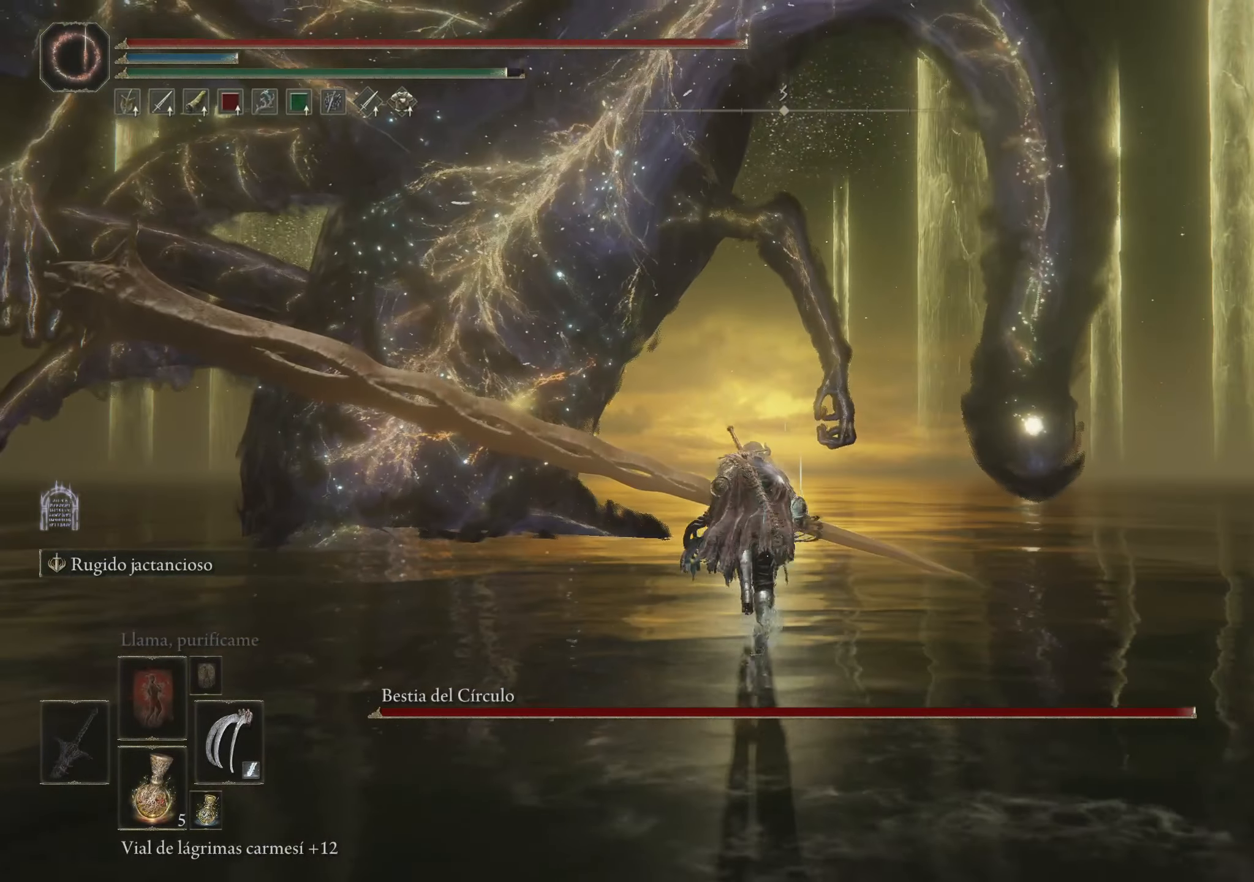
{"keys": ["space", "w"], "mouse": [], "events": []}
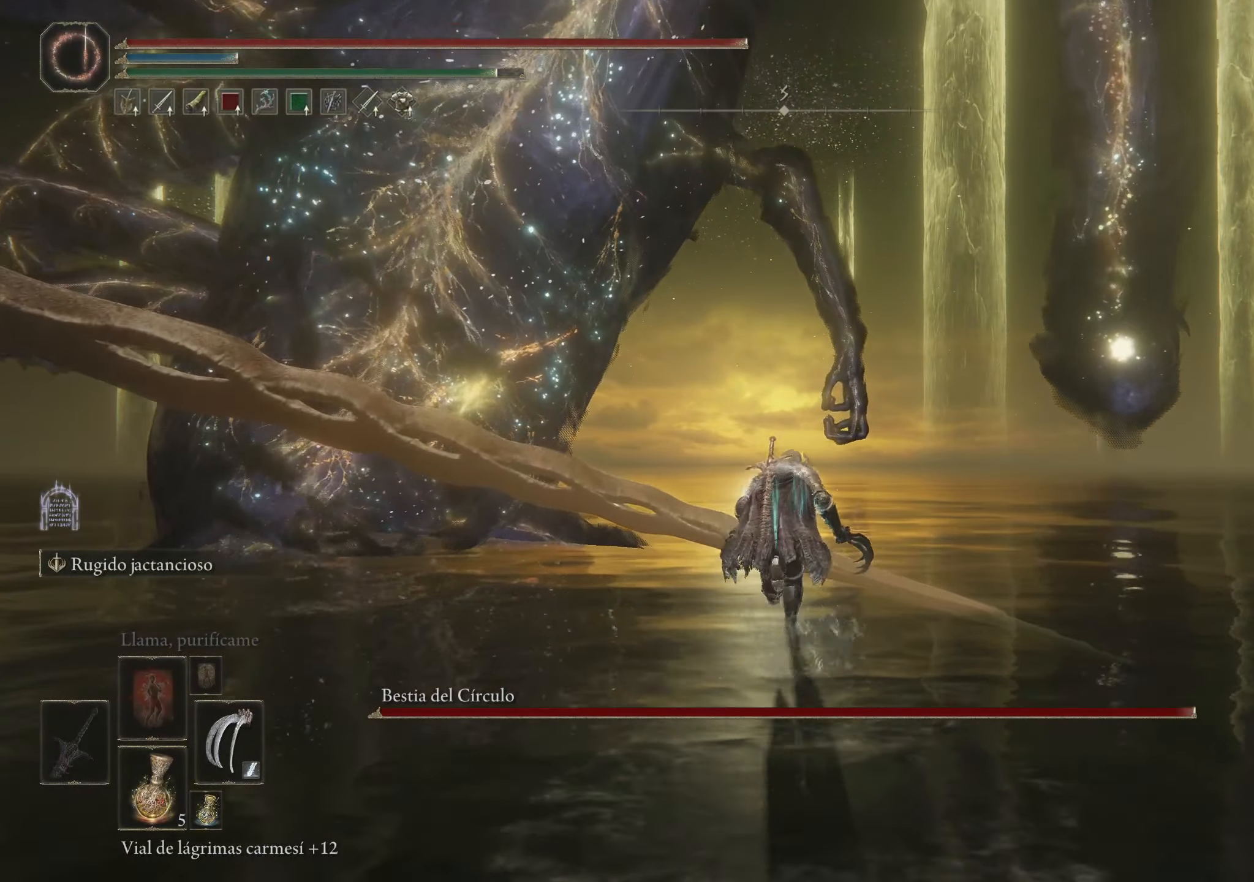
{"keys": ["space", "w"], "mouse": [], "events": []}
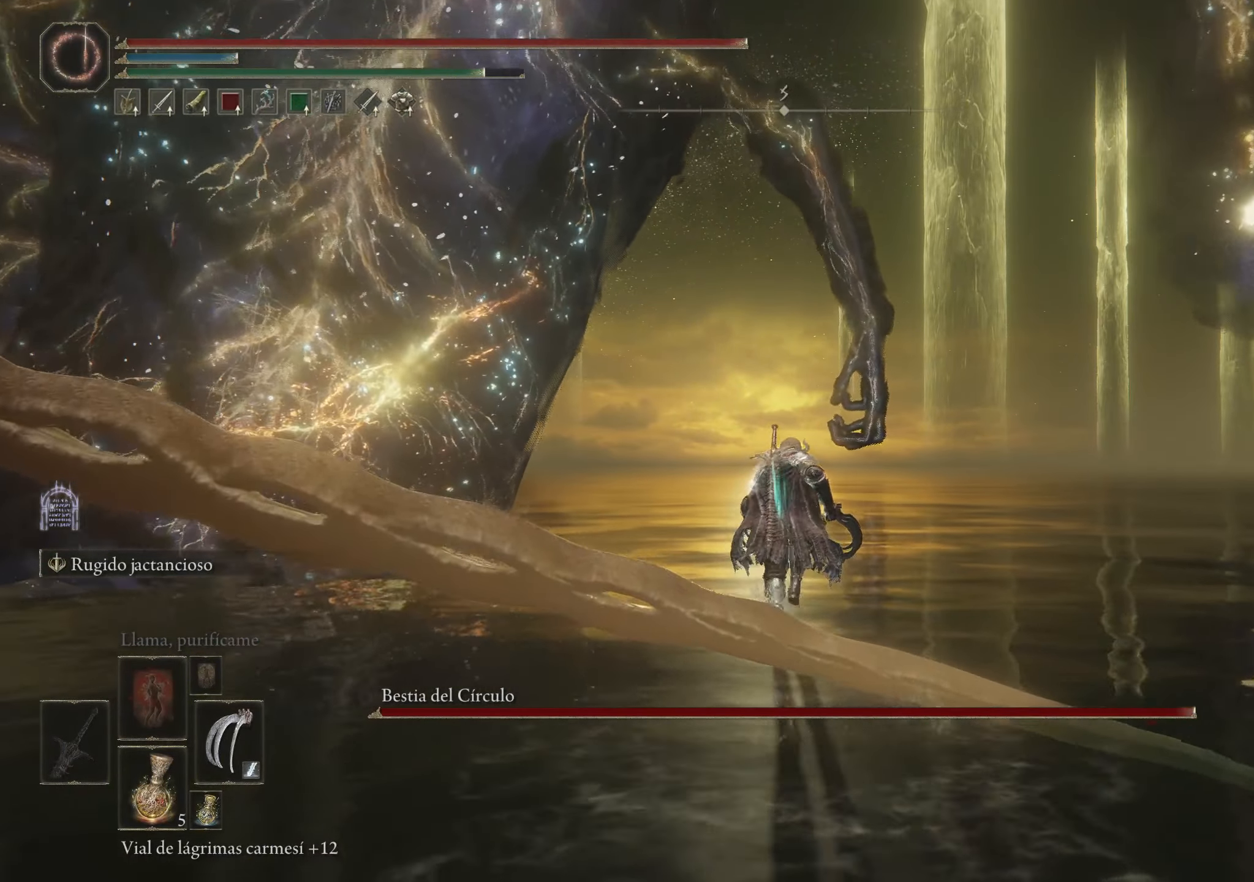
{"keys": ["space", "w"], "mouse": [], "events": []}
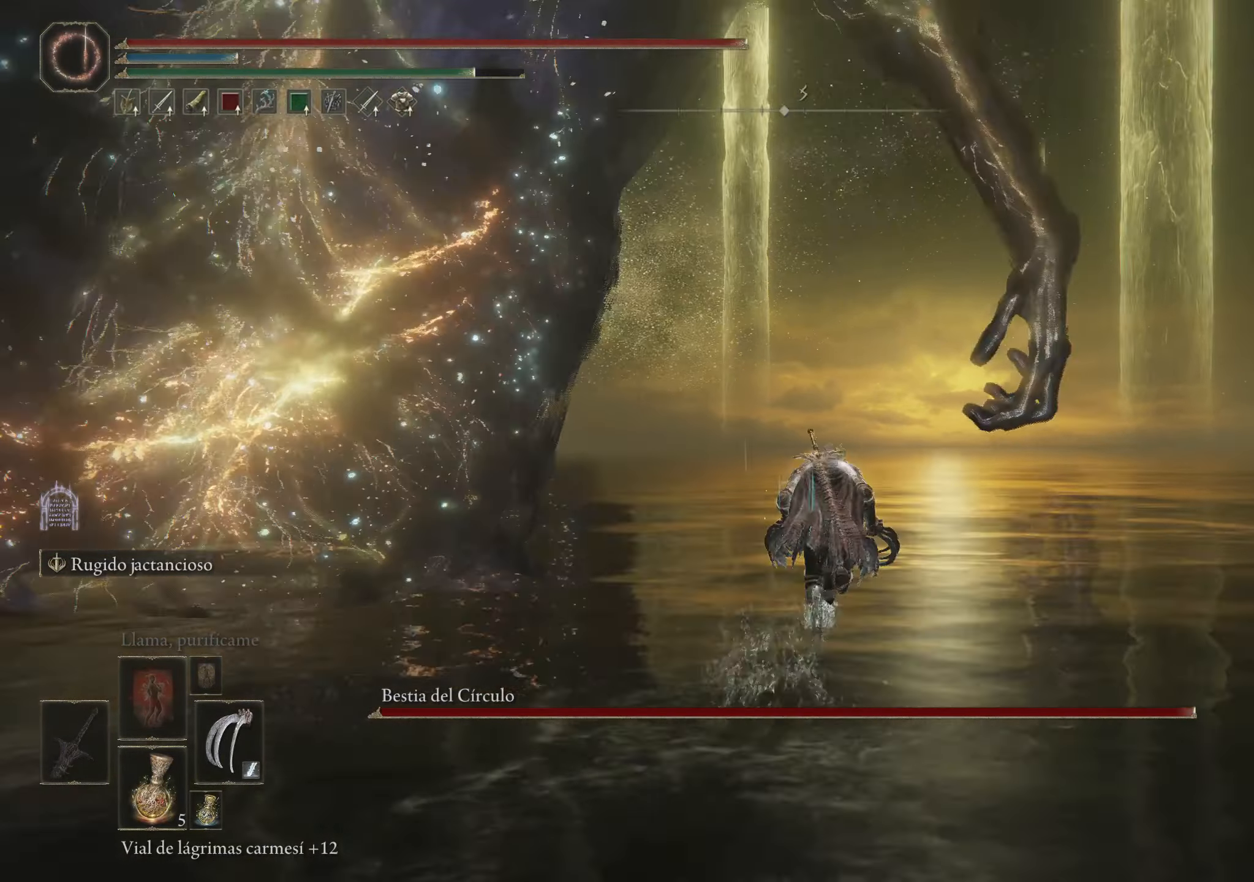
{"keys": ["space", "w"], "mouse": [], "events": []}
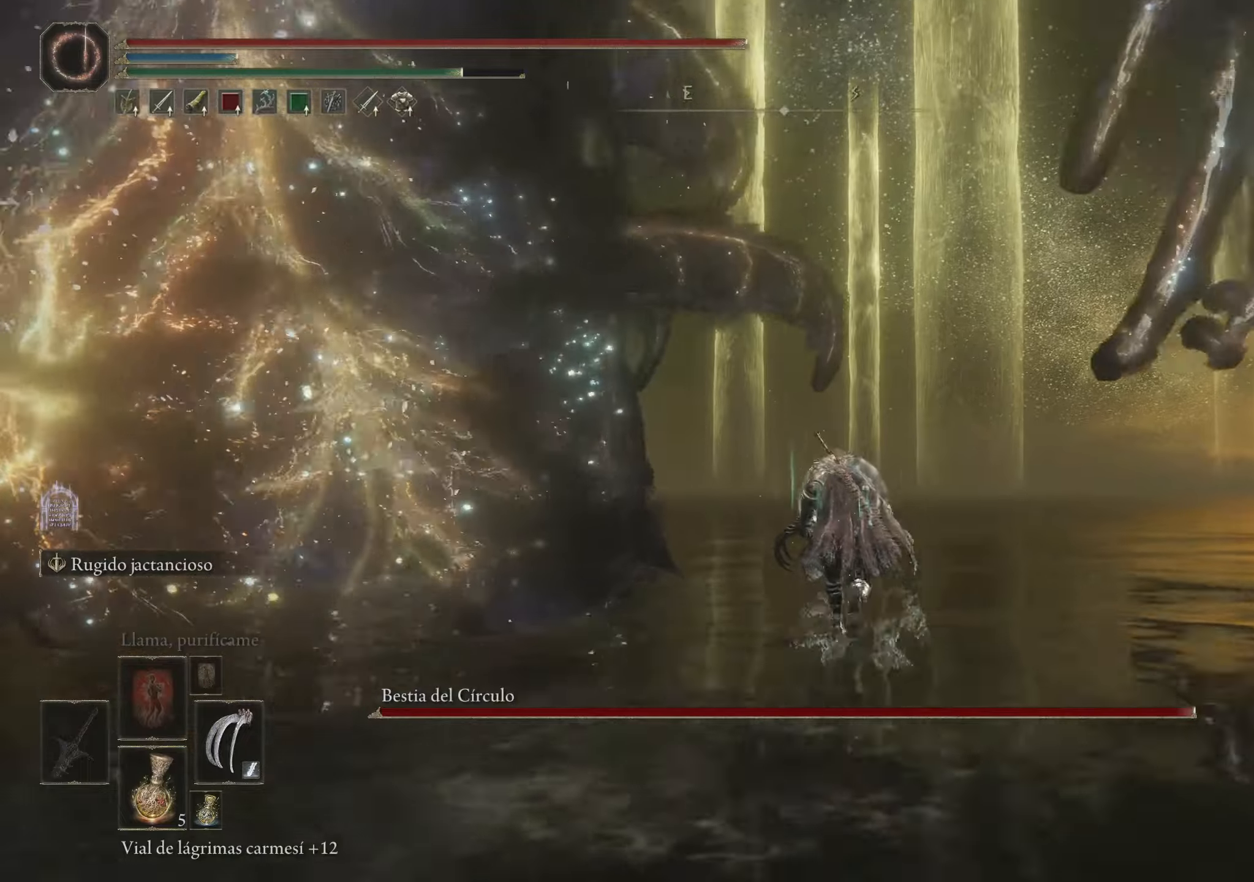
{"keys": ["d", "space", "w"], "mouse": [], "events": [[333, "d", "down"]]}
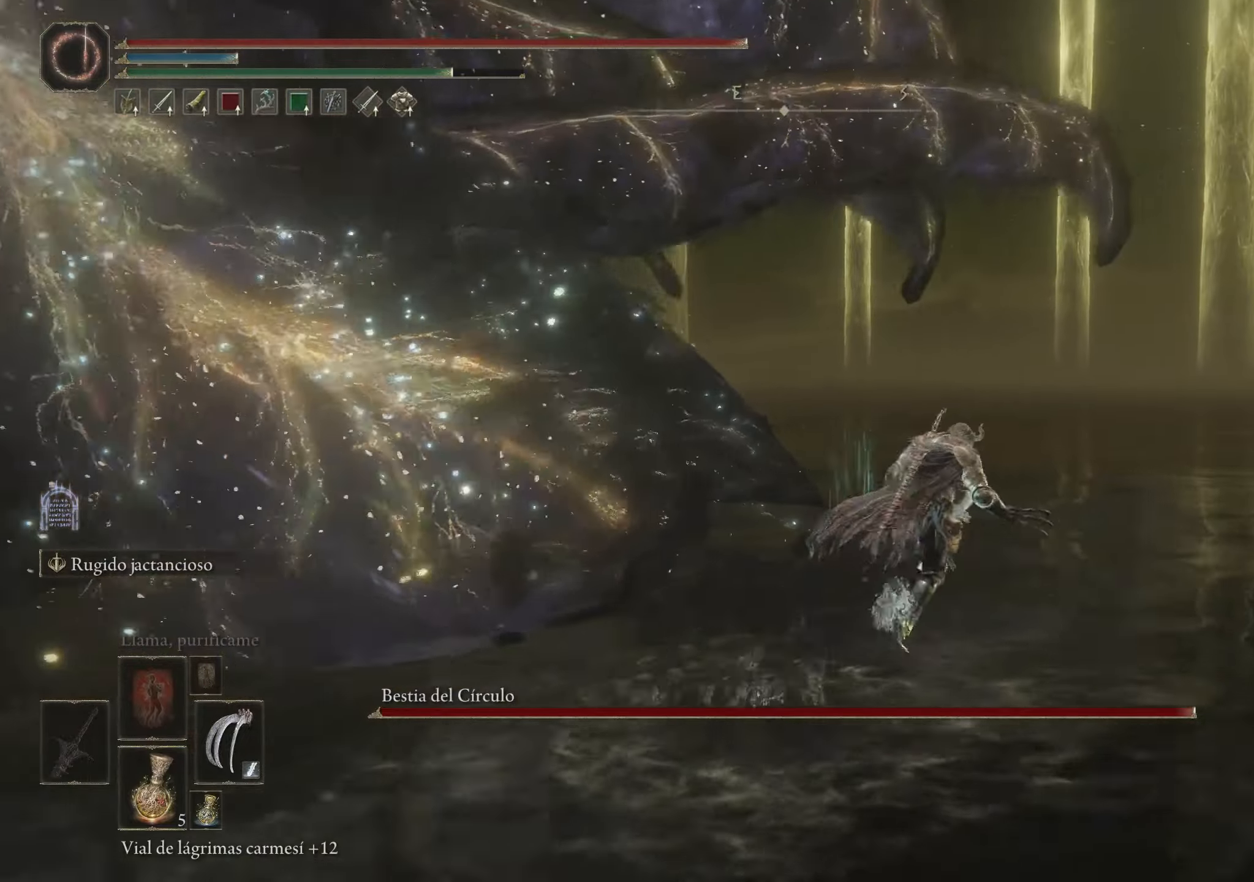
{"keys": ["space", "w"], "mouse": [], "events": [[116, "d", "up"]]}
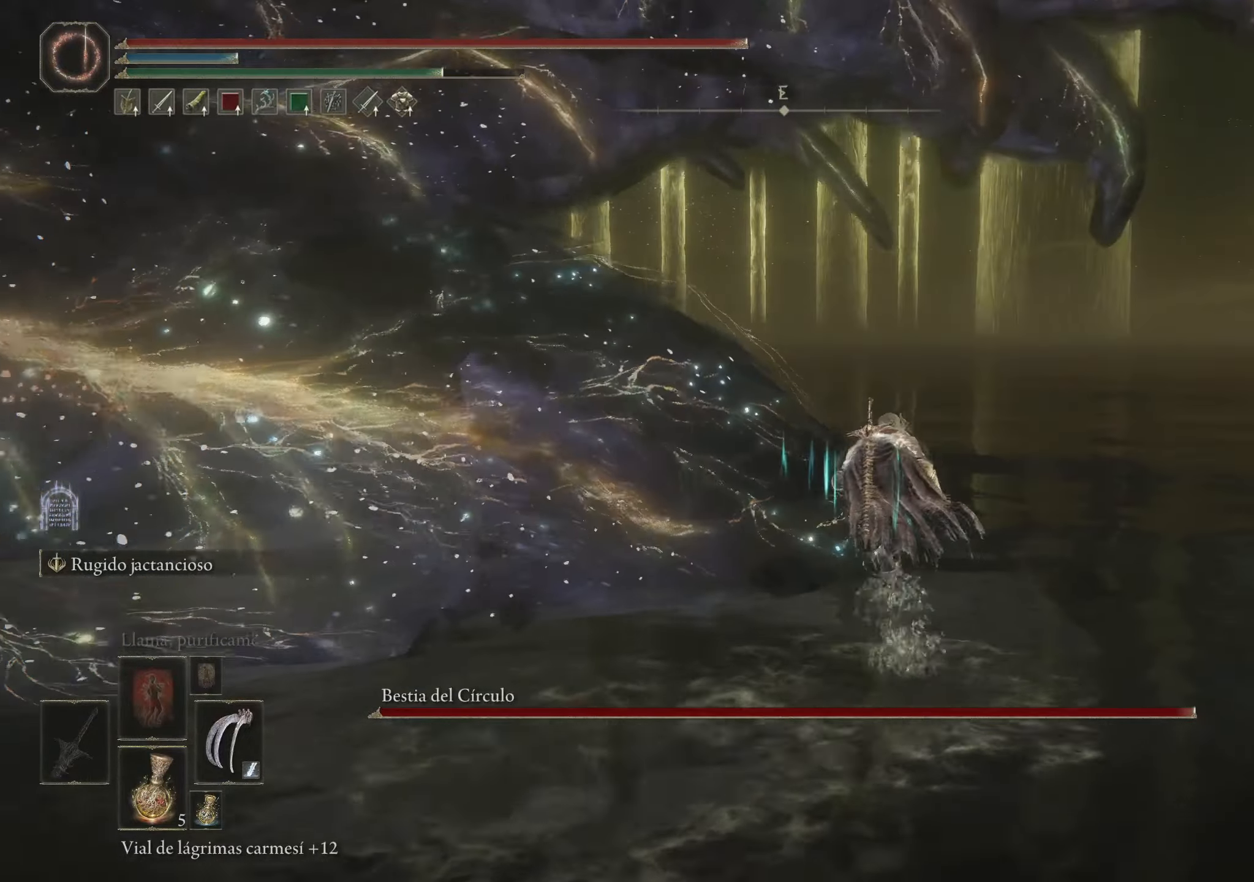
{"keys": ["w"], "mouse": ["left"], "events": [[316, "mouse_left", "down"], [416, "mouse_left", "up"], [416, "space", "up"], [450, "mouse_left", "down"]]}
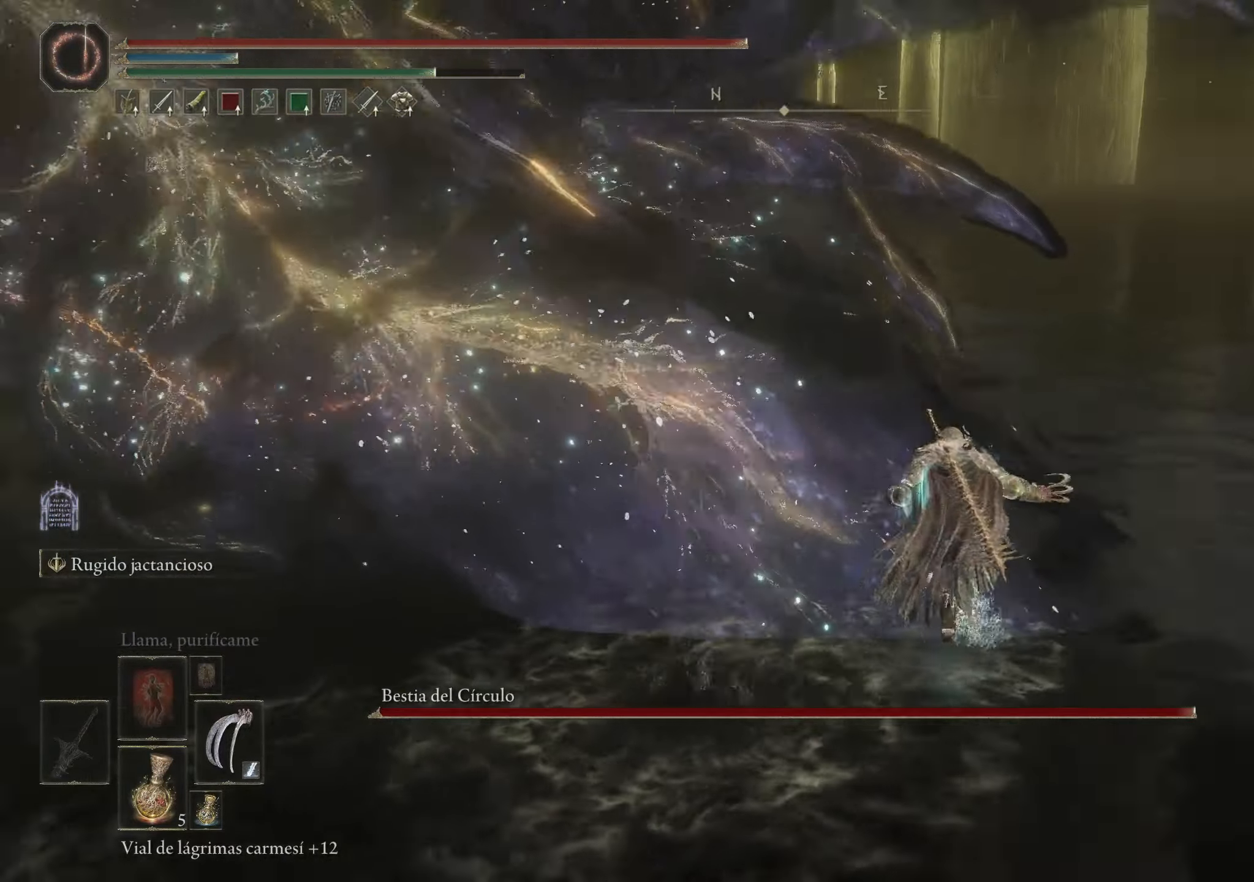
{"keys": ["w"], "mouse": [], "events": [[50, "mouse_left", "up"], [83, "mouse_left", "down"], [183, "mouse_left", "up"], [233, "mouse_left", "down"], [333, "mouse_left", "up"], [416, "mouse_left", "down"], [466, "mouse_left", "up"]]}
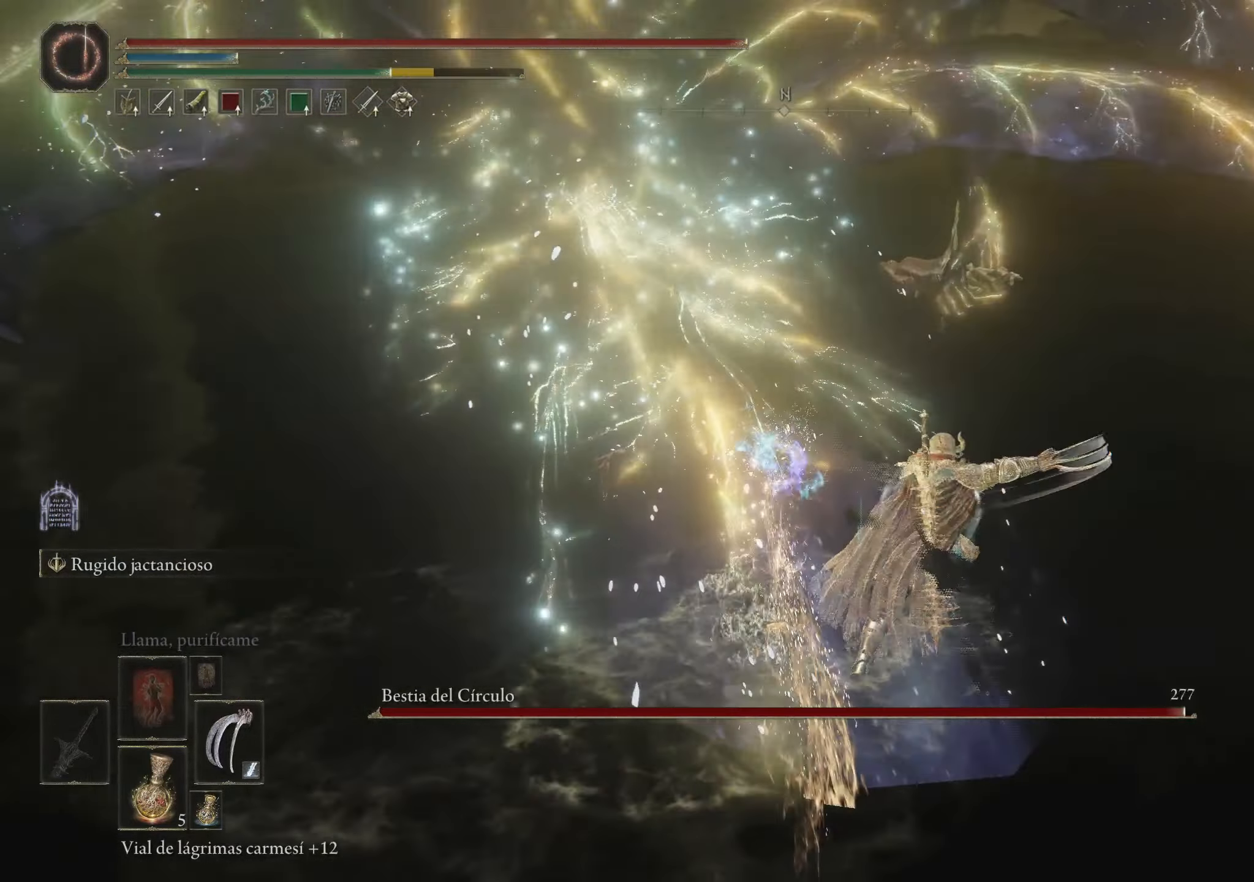
{"keys": ["w"], "mouse": ["left"], "events": [[16, "mouse_left", "down"], [116, "mouse_left", "up"], [216, "mouse_left", "down"], [300, "mouse_left", "up"], [333, "mouse_left", "down"], [433, "mouse_left", "up"], [483, "mouse_left", "down"]]}
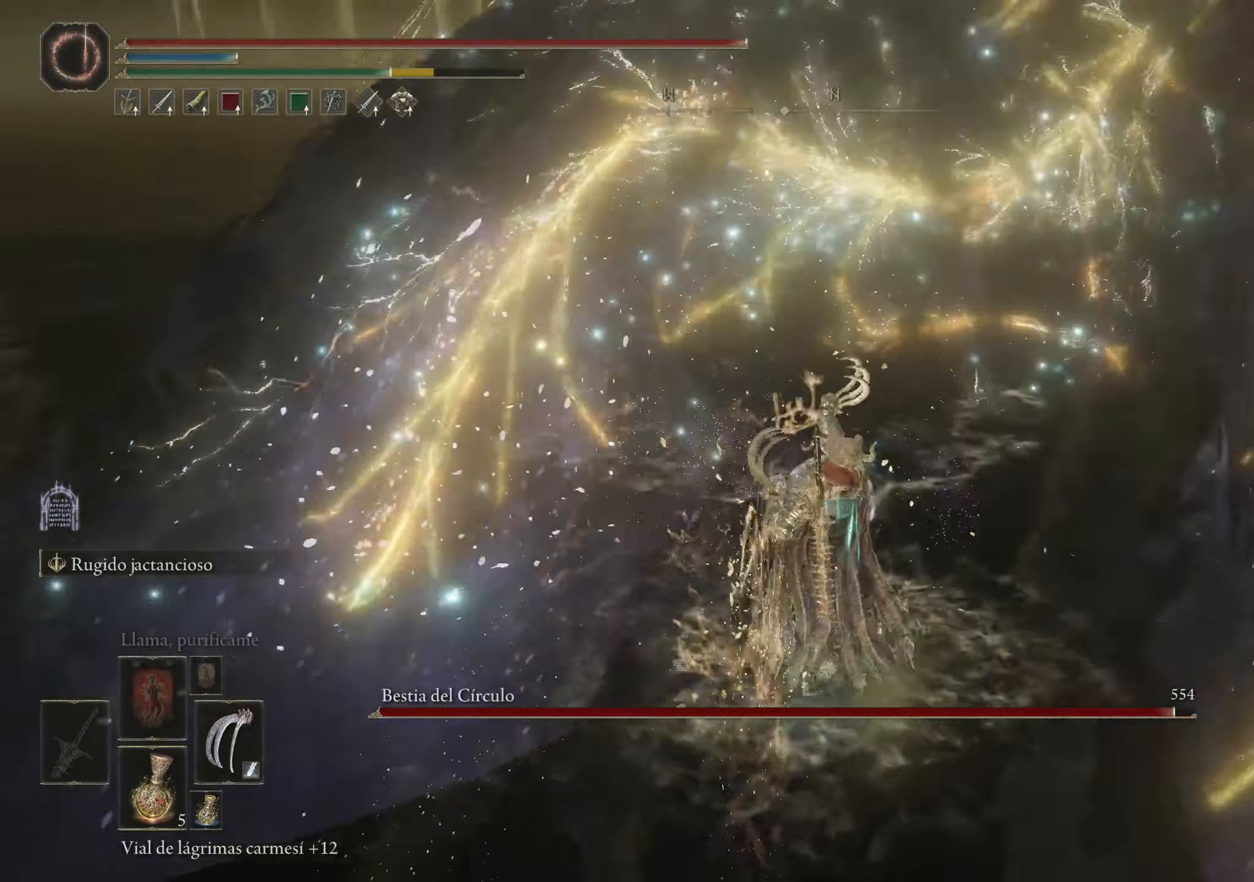
{"keys": ["w"], "mouse": [], "events": [[83, "mouse_left", "up"], [133, "mouse_left", "down"], [216, "mouse_left", "up"], [316, "mouse_left", "down"], [416, "mouse_left", "up"]]}
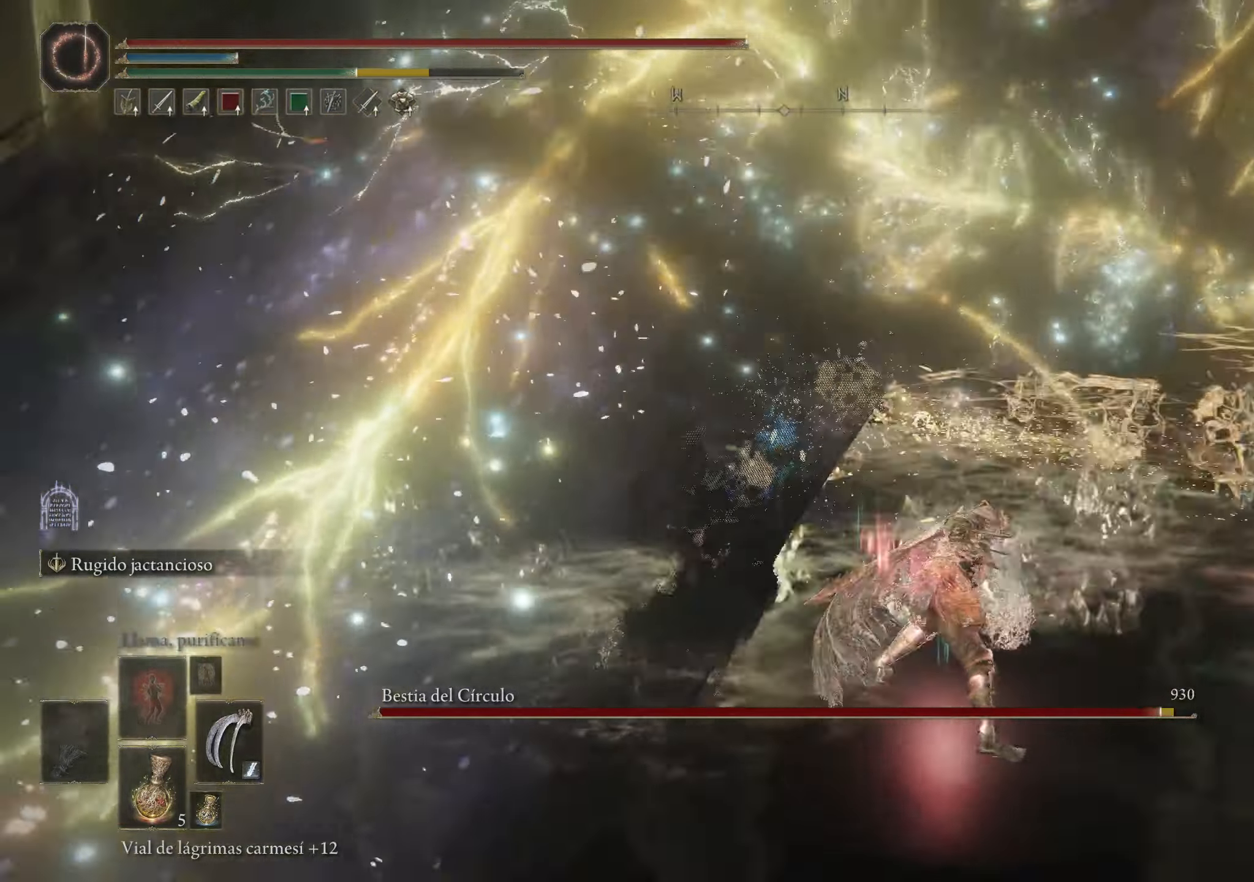
{"keys": ["w"], "mouse": ["left"], "events": [[16, "mouse_left", "down"], [100, "mouse_left", "up"], [150, "mouse_left", "down"], [200, "mouse_left", "up"], [300, "mouse_left", "down"], [400, "mouse_left", "up"], [433, "mouse_left", "down"]]}
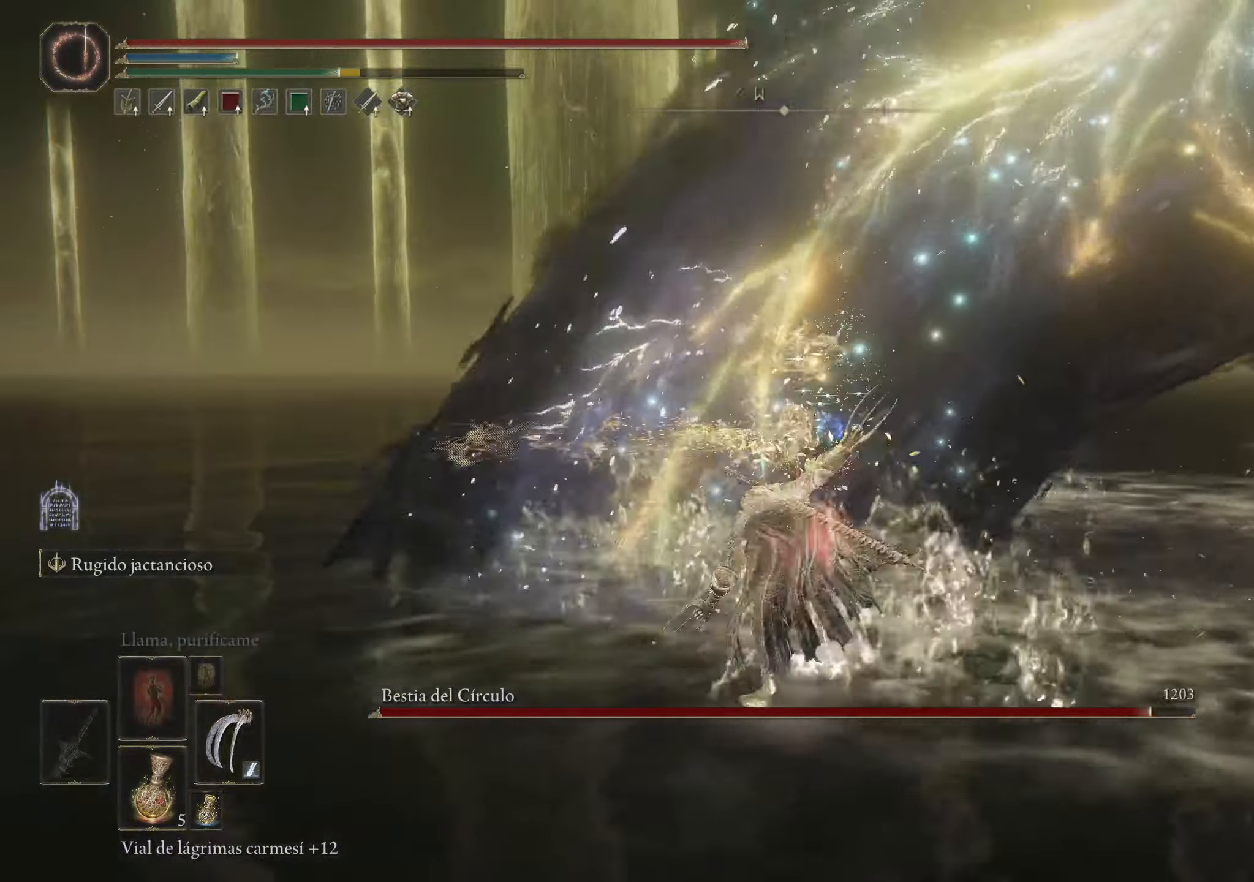
{"keys": ["w"], "mouse": ["left"], "events": [[33, "mouse_left", "up"], [133, "mouse_left", "down"], [233, "mouse_left", "up"], [316, "mouse_left", "down"], [400, "mouse_left", "up"], [500, "mouse_left", "down"]]}
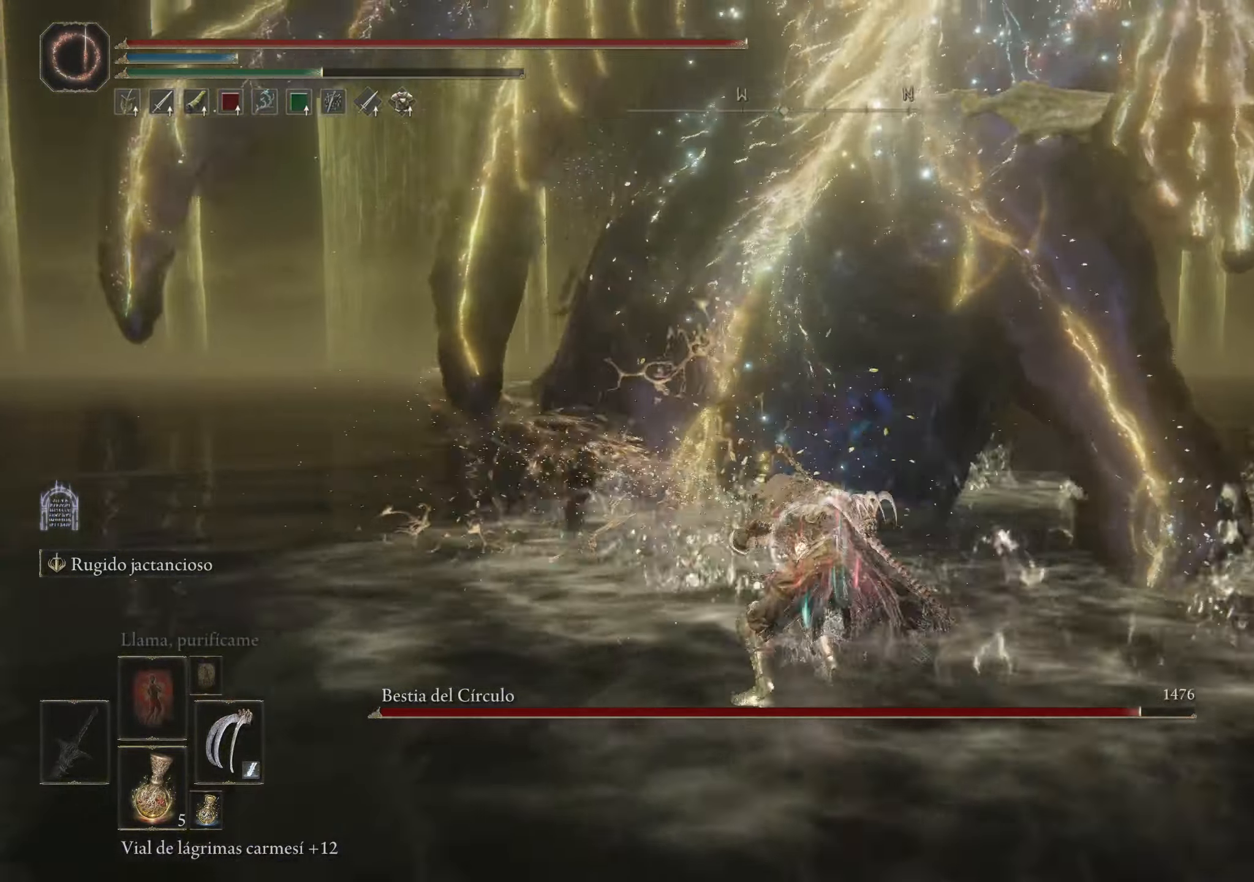
{"keys": ["space", "w"], "mouse": [], "events": [[100, "mouse_left", "up"], [466, "space", "down"]]}
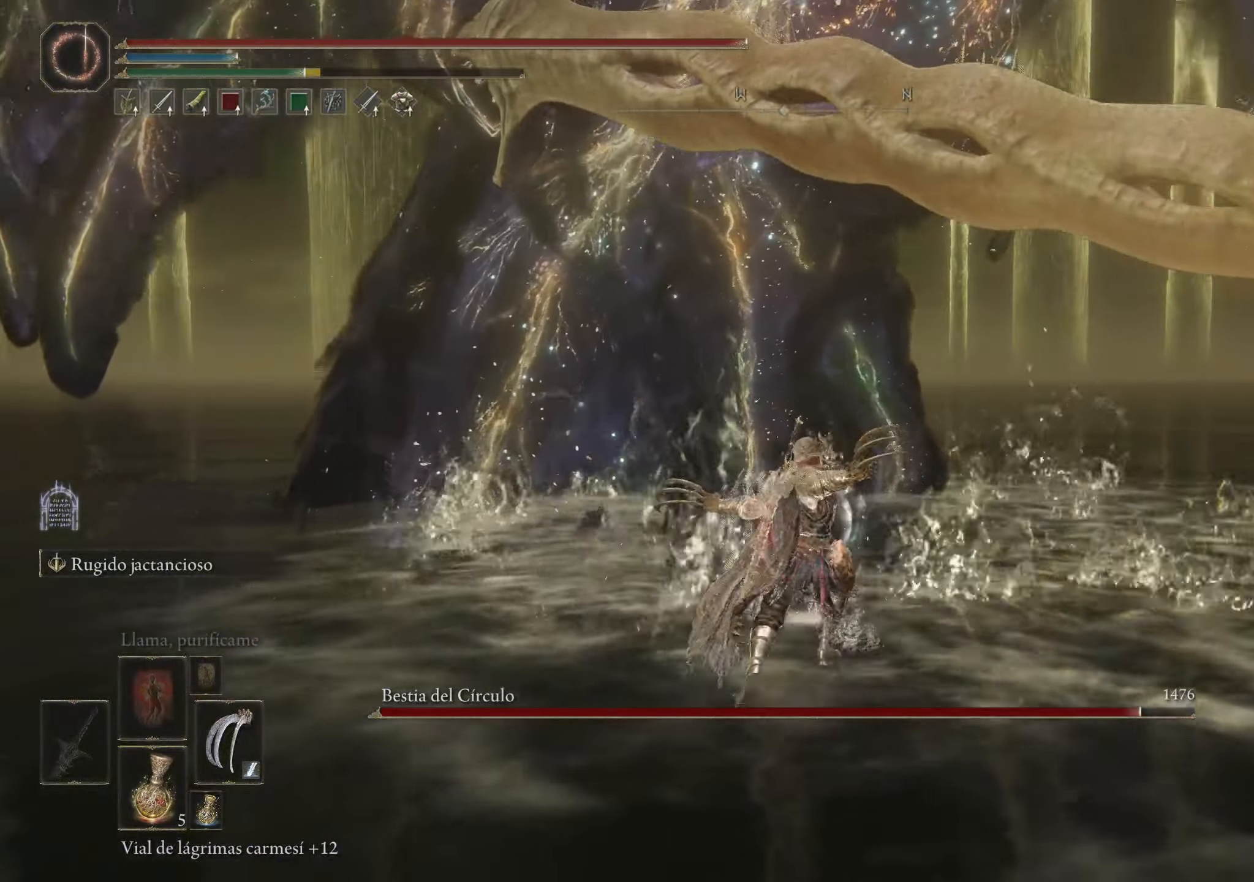
{"keys": ["a", "space", "w"], "mouse": [], "events": [[449, "a", "down"]]}
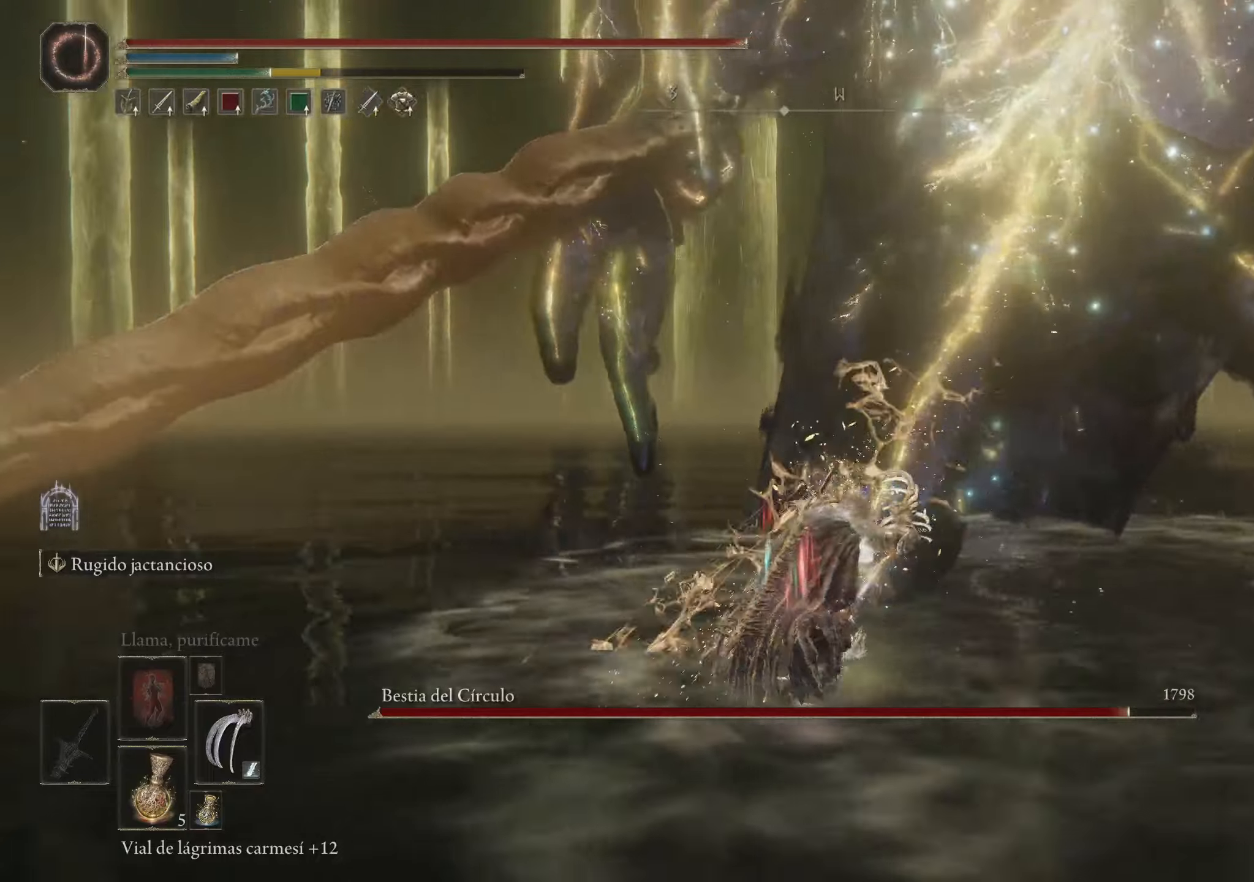
{"keys": ["a", "space", "w"], "mouse": [], "events": []}
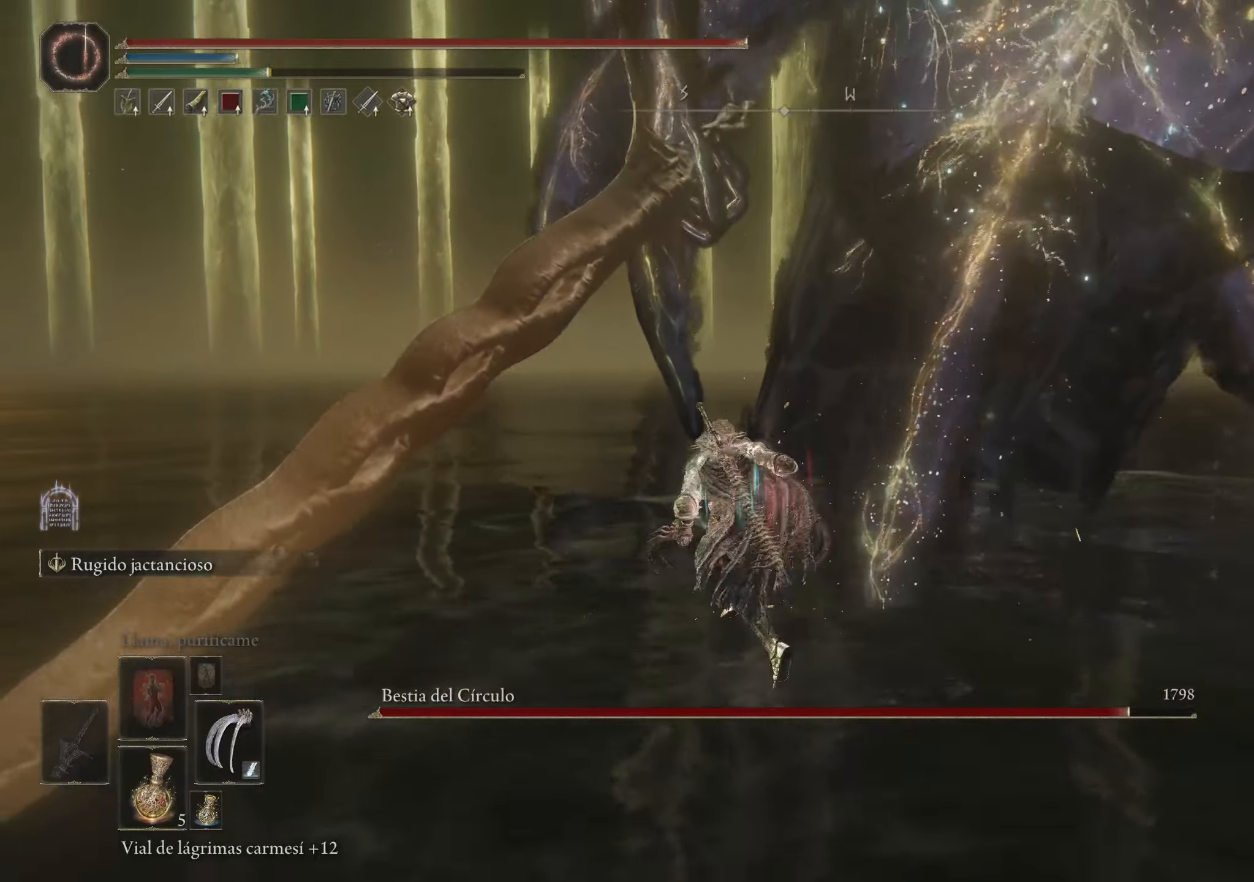
{"keys": ["space", "w"], "mouse": [], "events": [[250, "a", "up"]]}
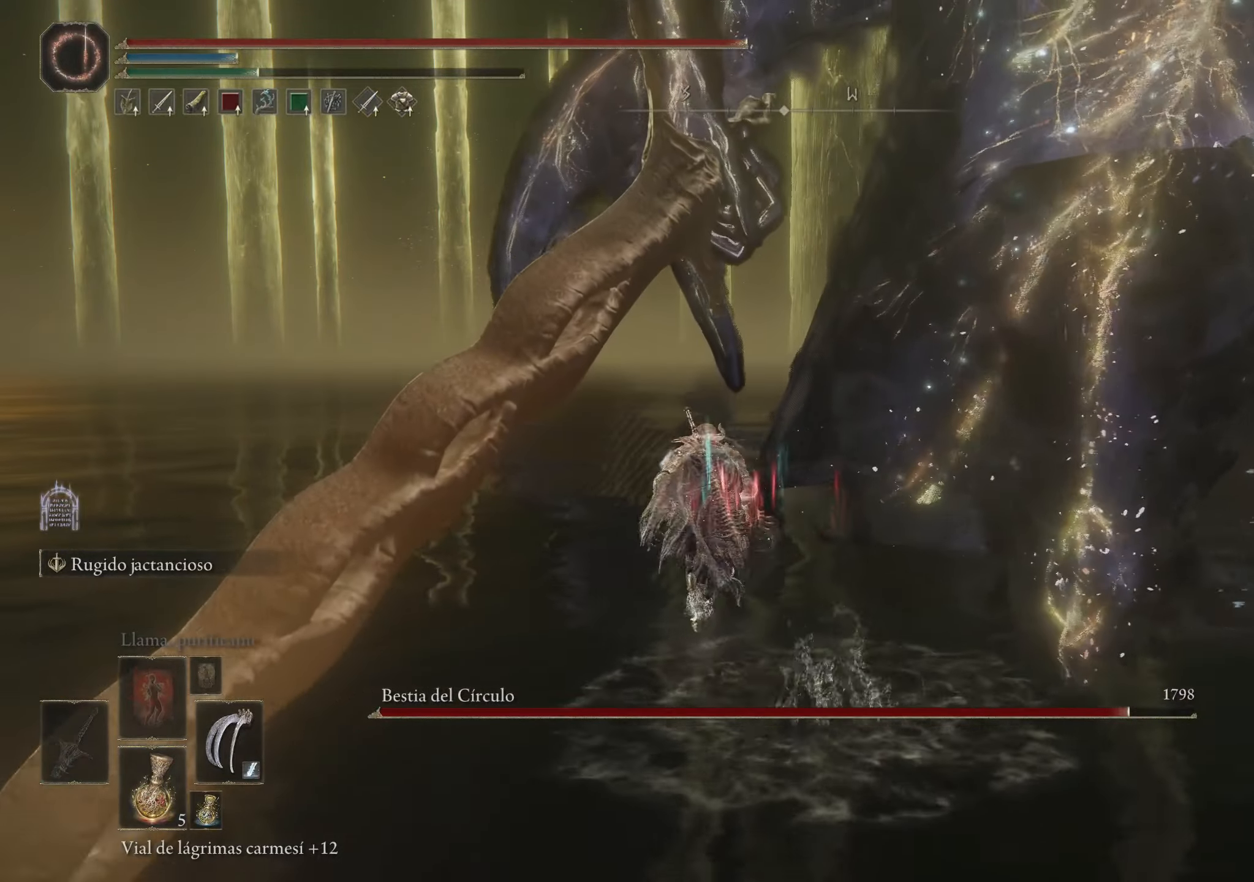
{"keys": ["space", "w"], "mouse": [], "events": [[117, "a", "down"], [400, "a", "up"]]}
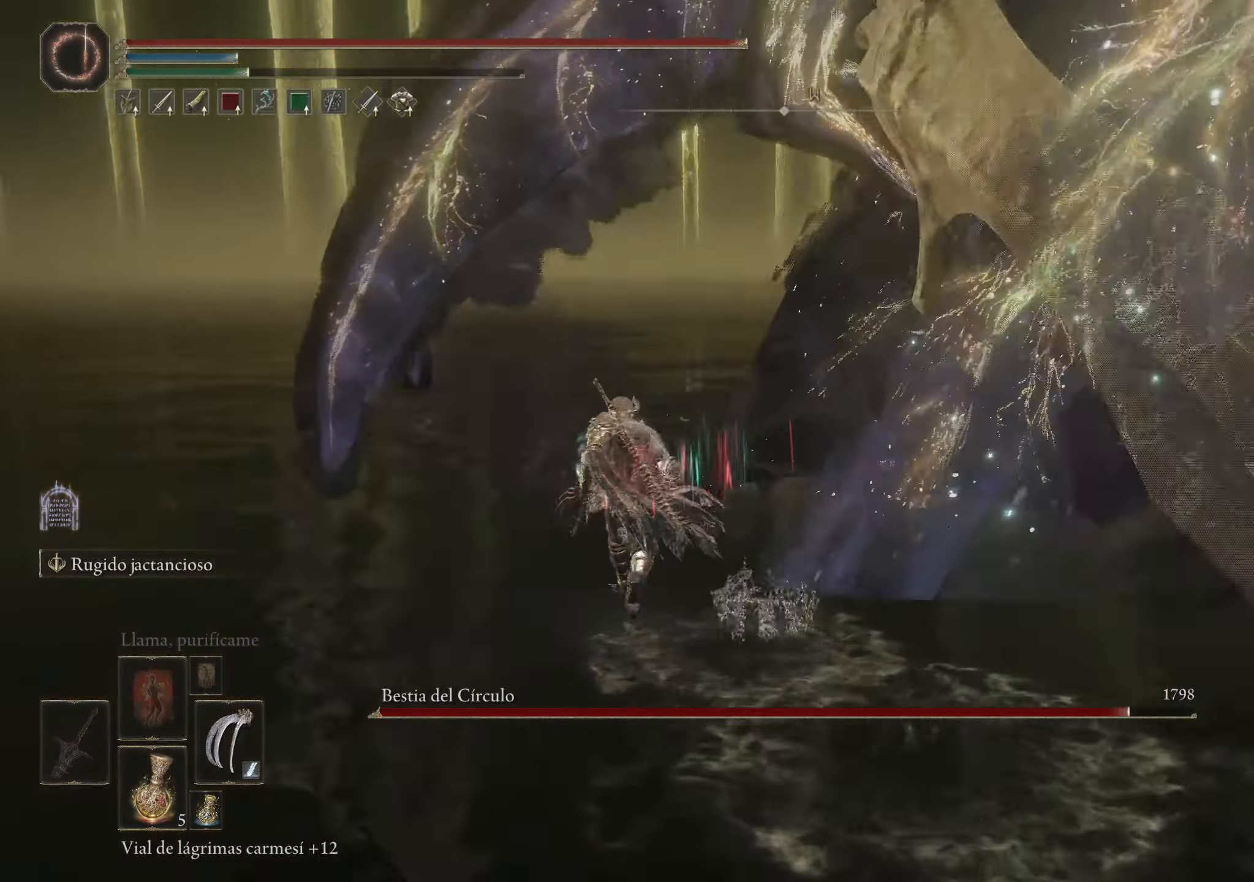
{"keys": ["w"], "mouse": ["left"], "events": [[33, "space", "up"], [167, "mouse_left", "down"], [217, "mouse_left", "up"], [317, "mouse_left", "down"], [417, "mouse_left", "up"], [467, "mouse_left", "down"]]}
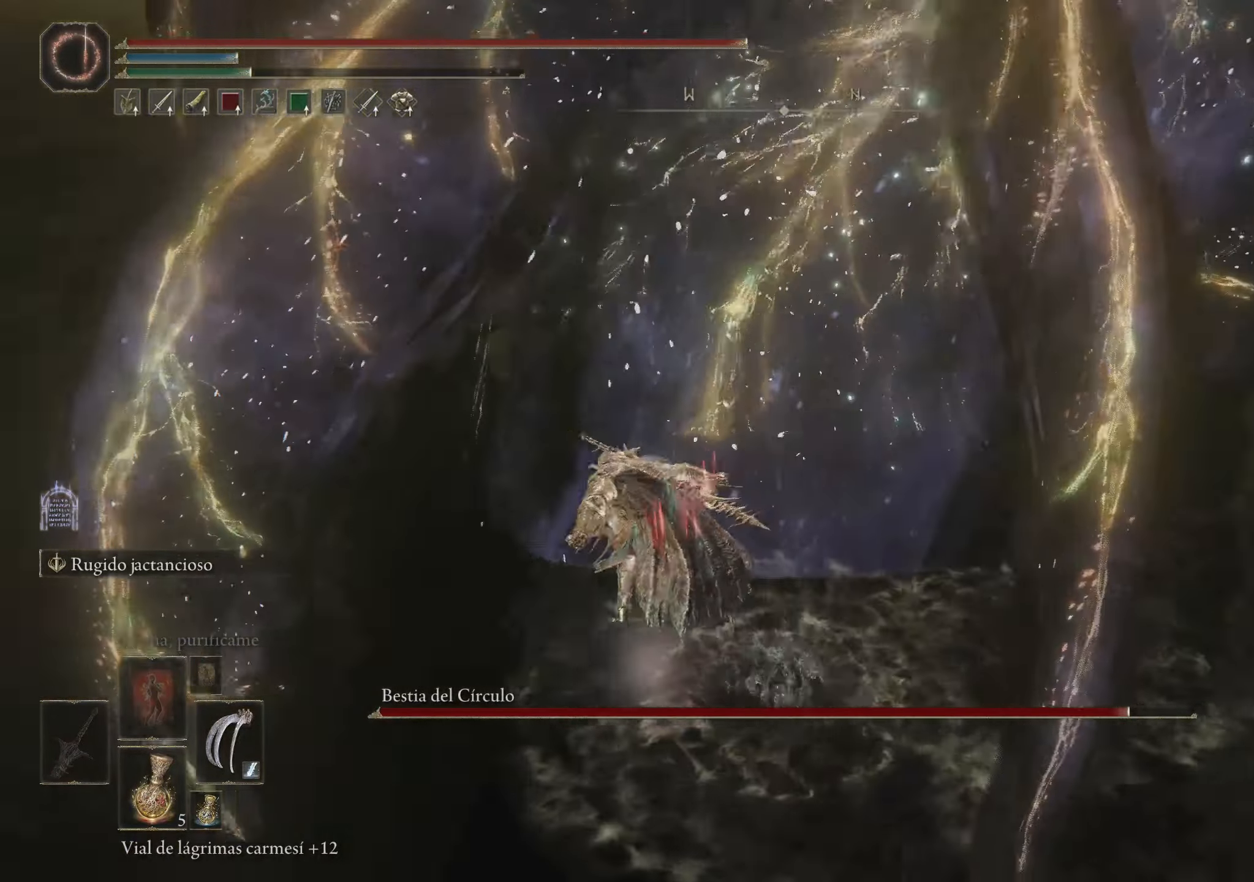
{"keys": ["w"], "mouse": [], "events": [[50, "mouse_left", "up"], [100, "mouse_left", "down"], [183, "mouse_left", "up"], [233, "mouse_left", "down"], [333, "mouse_left", "up"], [367, "mouse_left", "down"], [467, "mouse_left", "up"]]}
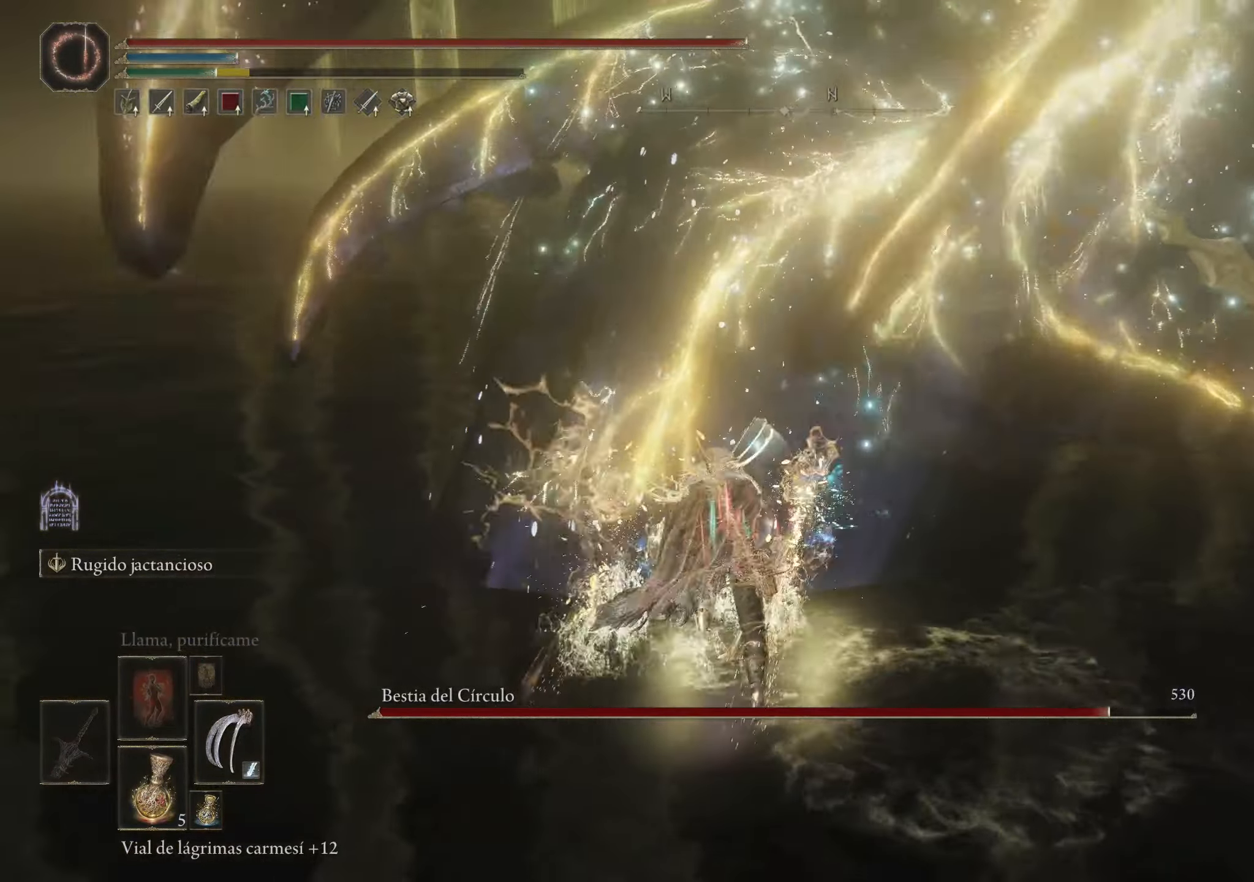
{"keys": ["w"], "mouse": [], "events": [[67, "mouse_left", "down"], [167, "mouse_left", "up"], [217, "mouse_left", "down"], [300, "mouse_left", "up"], [383, "mouse_left", "down"], [433, "mouse_left", "up"]]}
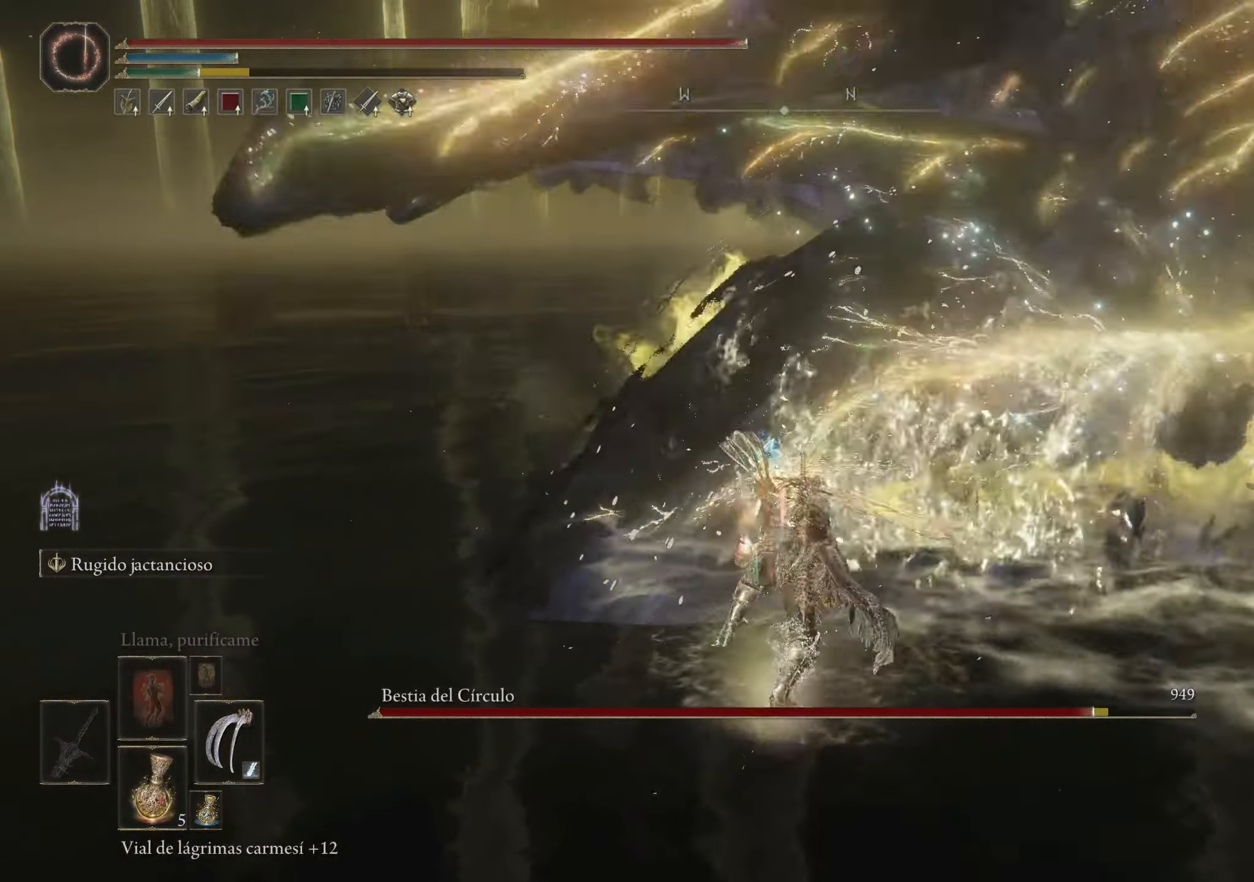
{"keys": ["w"], "mouse": ["left"], "events": [[33, "mouse_left", "down"], [133, "mouse_left", "up"], [167, "mouse_left", "down"], [267, "mouse_left", "up"], [317, "mouse_left", "down"], [417, "mouse_left", "up"], [500, "mouse_left", "down"]]}
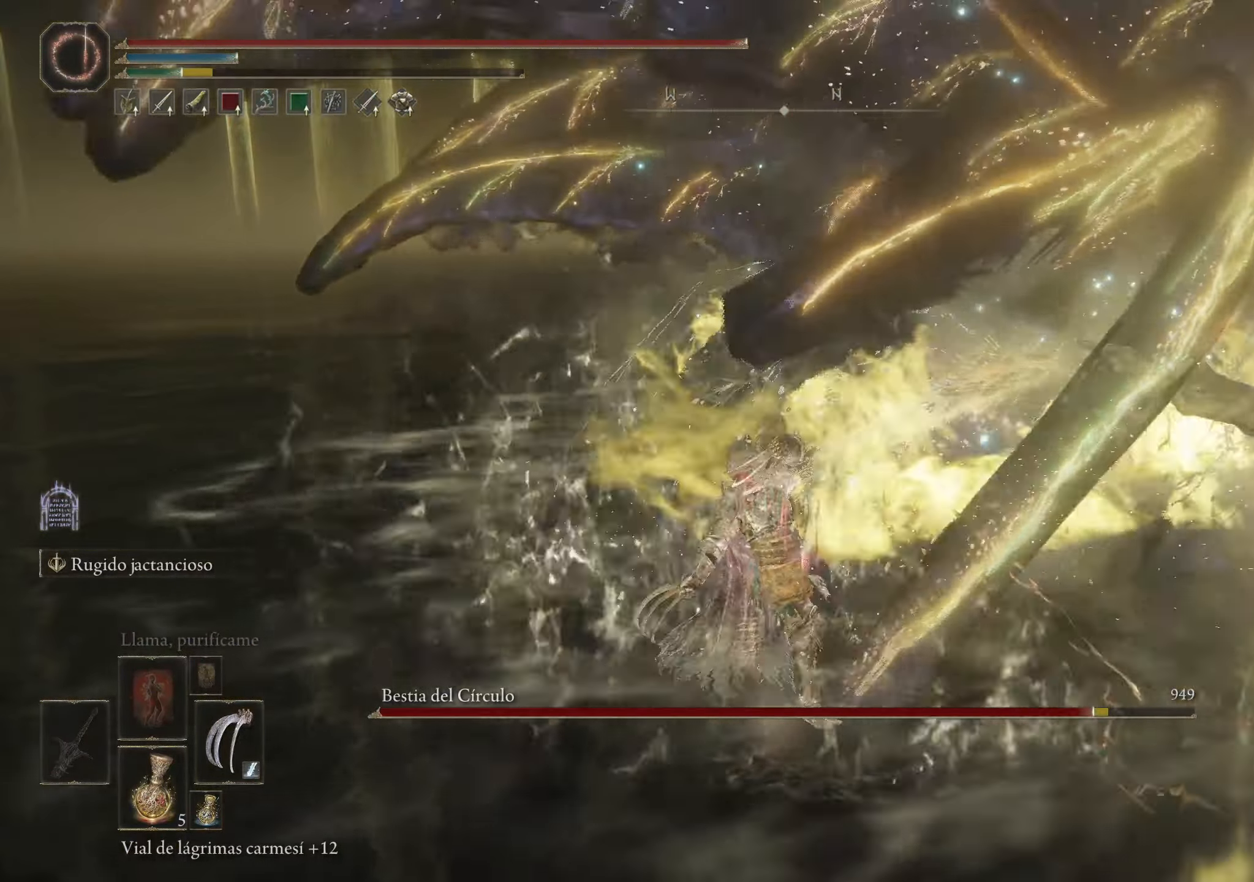
{"keys": ["w"], "mouse": ["left"], "events": [[83, "mouse_left", "up"], [133, "mouse_left", "down"], [233, "mouse_left", "up"], [283, "mouse_left", "down"], [417, "mouse_left", "up"], [467, "mouse_left", "down"]]}
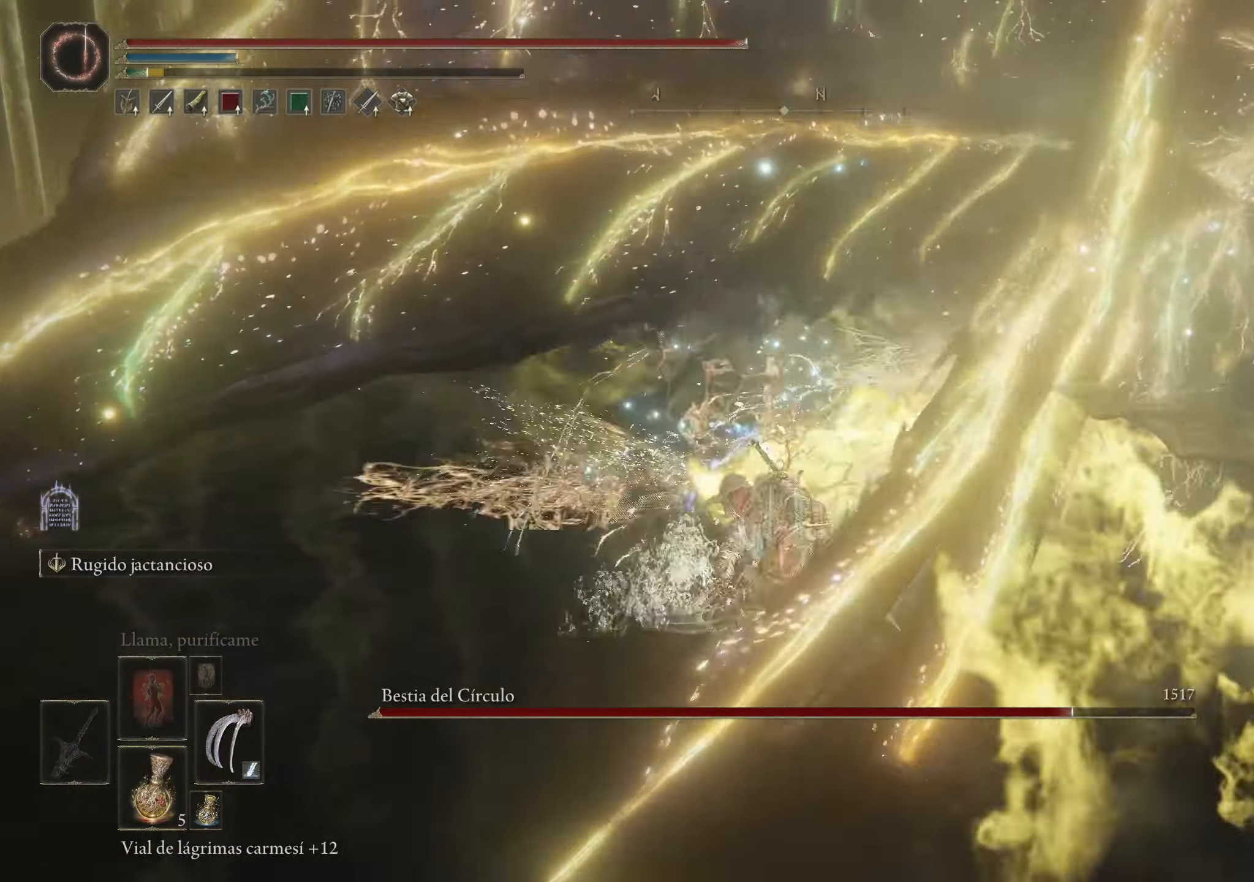
{"keys": ["w"], "mouse": ["left"], "events": [[50, "mouse_left", "up"], [150, "mouse_left", "down"], [250, "mouse_left", "up"], [300, "mouse_left", "down"], [433, "mouse_left", "up"], [483, "mouse_left", "down"]]}
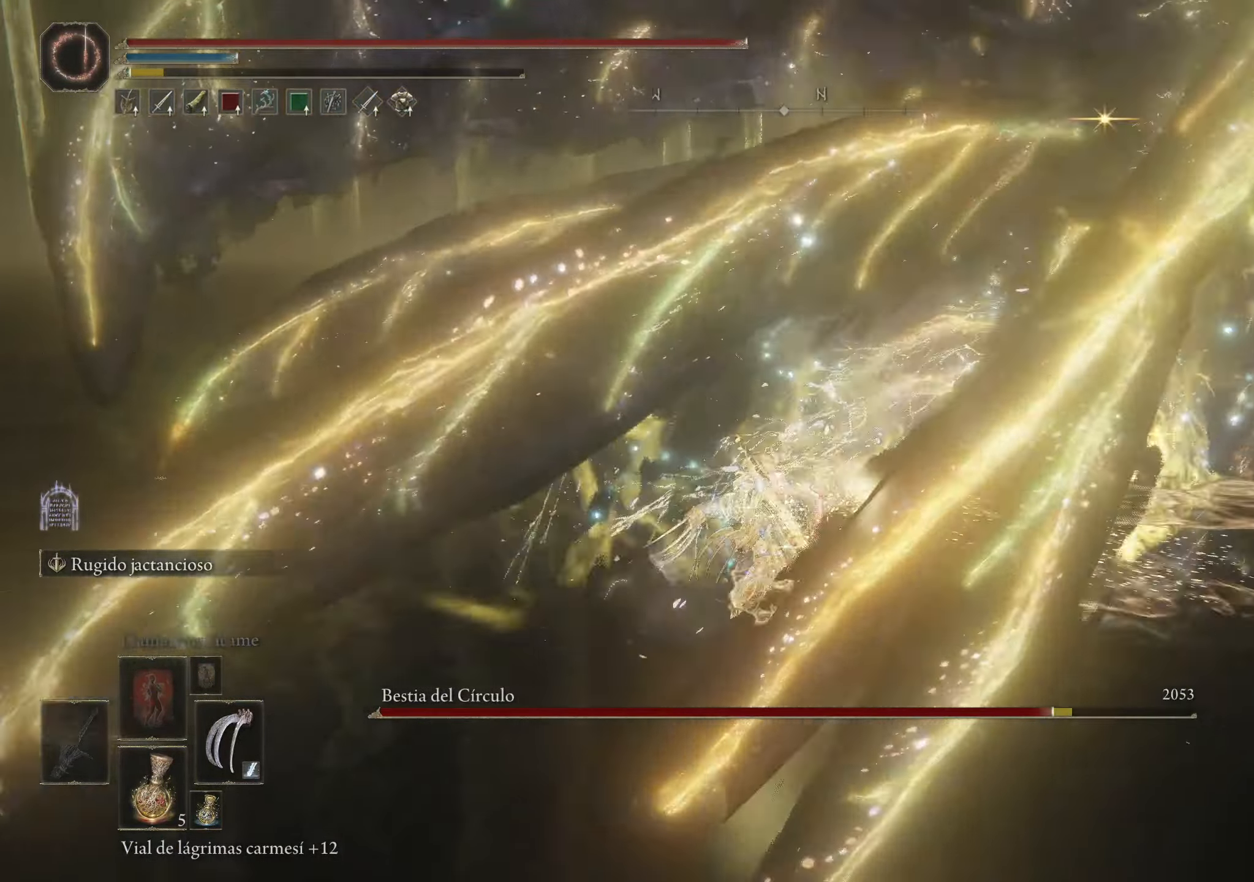
{"keys": ["w"], "mouse": ["left"], "events": [[83, "mouse_left", "up"], [117, "mouse_left", "down"], [217, "mouse_left", "up"], [317, "mouse_left", "down"], [367, "mouse_left", "up"], [450, "mouse_left", "down"]]}
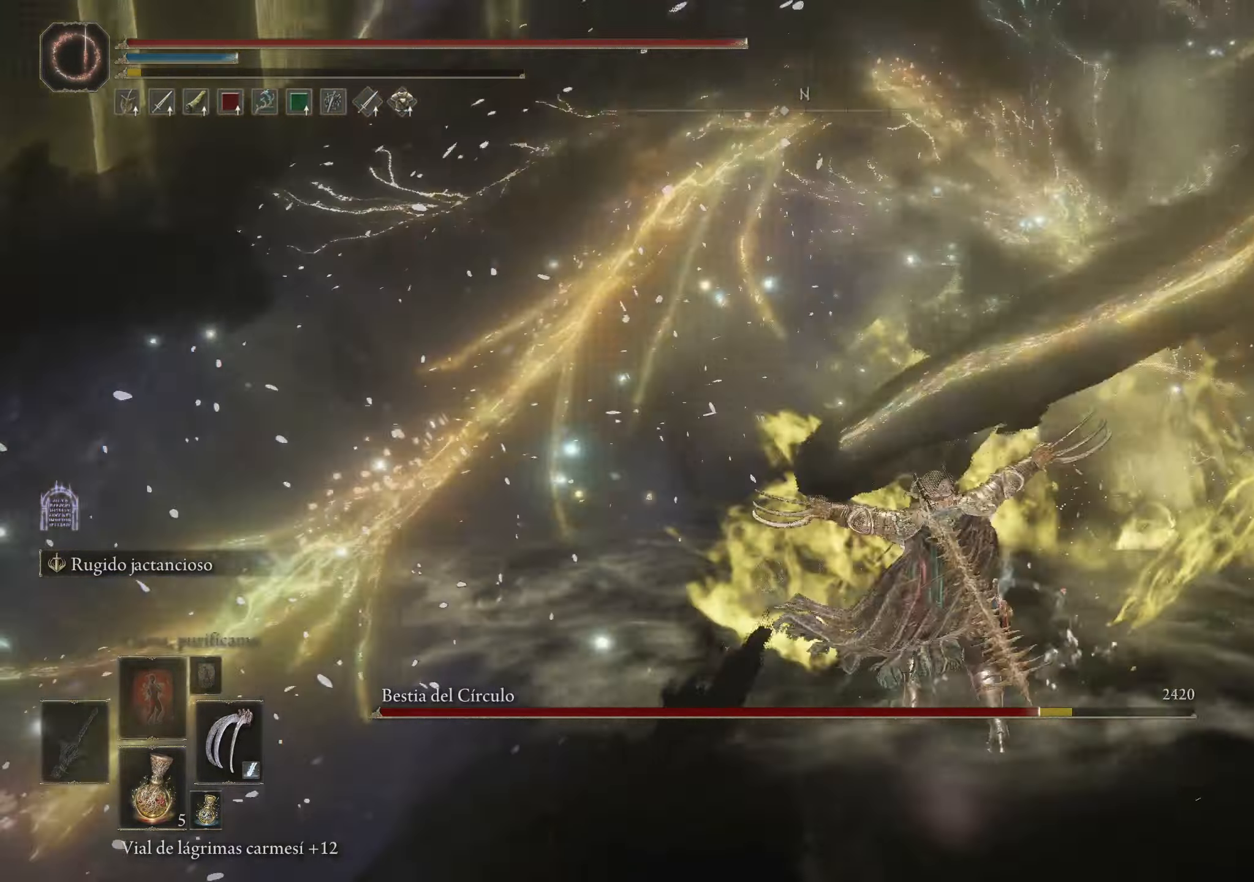
{"keys": ["w"], "mouse": [], "events": [[50, "mouse_left", "up"], [150, "mouse_left", "down"], [234, "mouse_left", "up"], [334, "mouse_left", "down"], [417, "mouse_left", "up"]]}
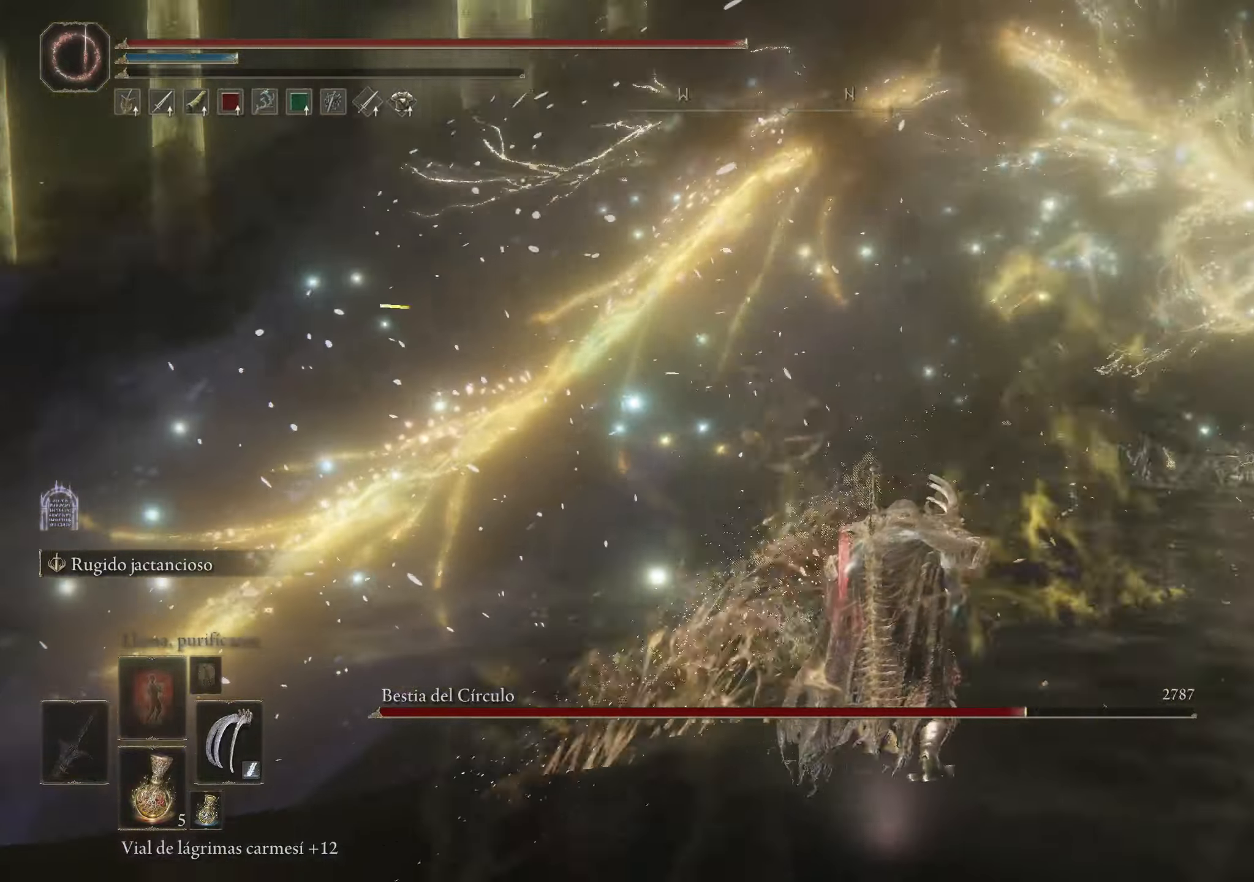
{"keys": ["w"], "mouse": [], "events": [[17, "mouse_left", "down"], [117, "mouse_left", "up"], [150, "mouse_left", "down"], [250, "mouse_left", "up"], [350, "mouse_left", "down"], [434, "mouse_left", "up"]]}
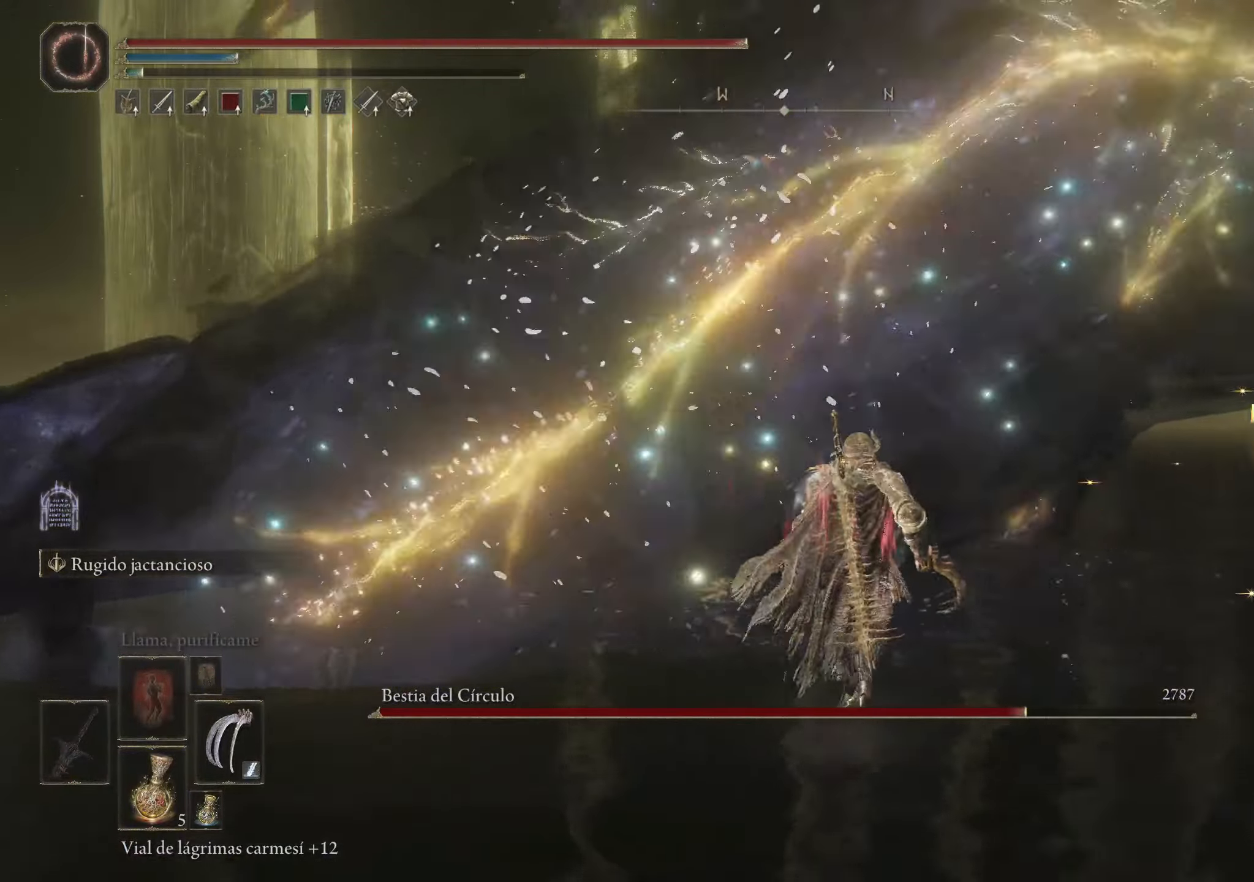
{"keys": ["w"], "mouse": [], "events": [[34, "mouse_left", "down"], [117, "mouse_left", "up"], [167, "mouse_left", "down"], [267, "mouse_left", "up"], [367, "mouse_left", "down"], [450, "mouse_left", "up"]]}
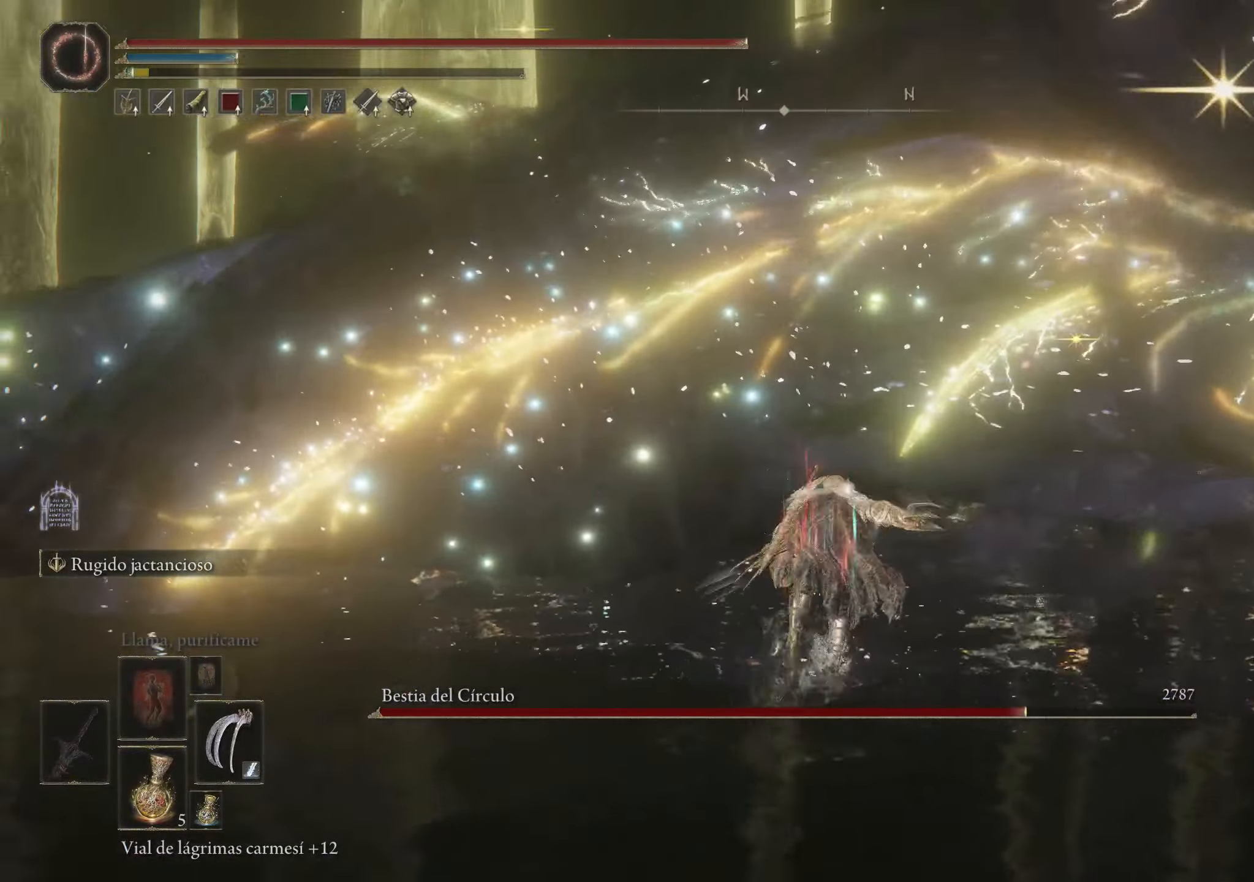
{"keys": ["w"], "mouse": ["left"], "events": [[50, "mouse_left", "down"], [150, "mouse_left", "up"], [234, "mouse_left", "down"], [367, "mouse_left", "up"], [467, "mouse_left", "down"]]}